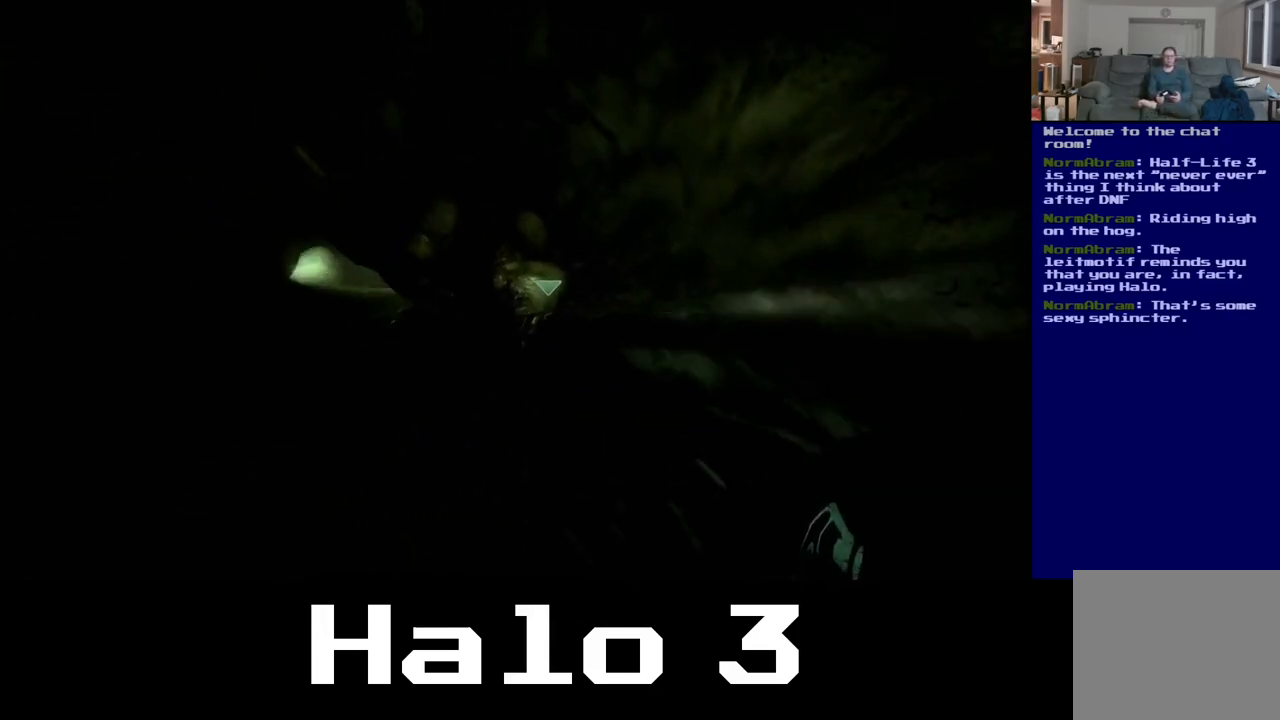
Gameplay with a controller (Xbox layout); each line is a JSON object with the inputs held at the frame after it. "events" lists button and stick changes between this image and that frame as [ms after this image, input, new state], when the widget could be followed in between.
{"buttons": [], "left_stick": "up", "right_stick": "center", "events": []}
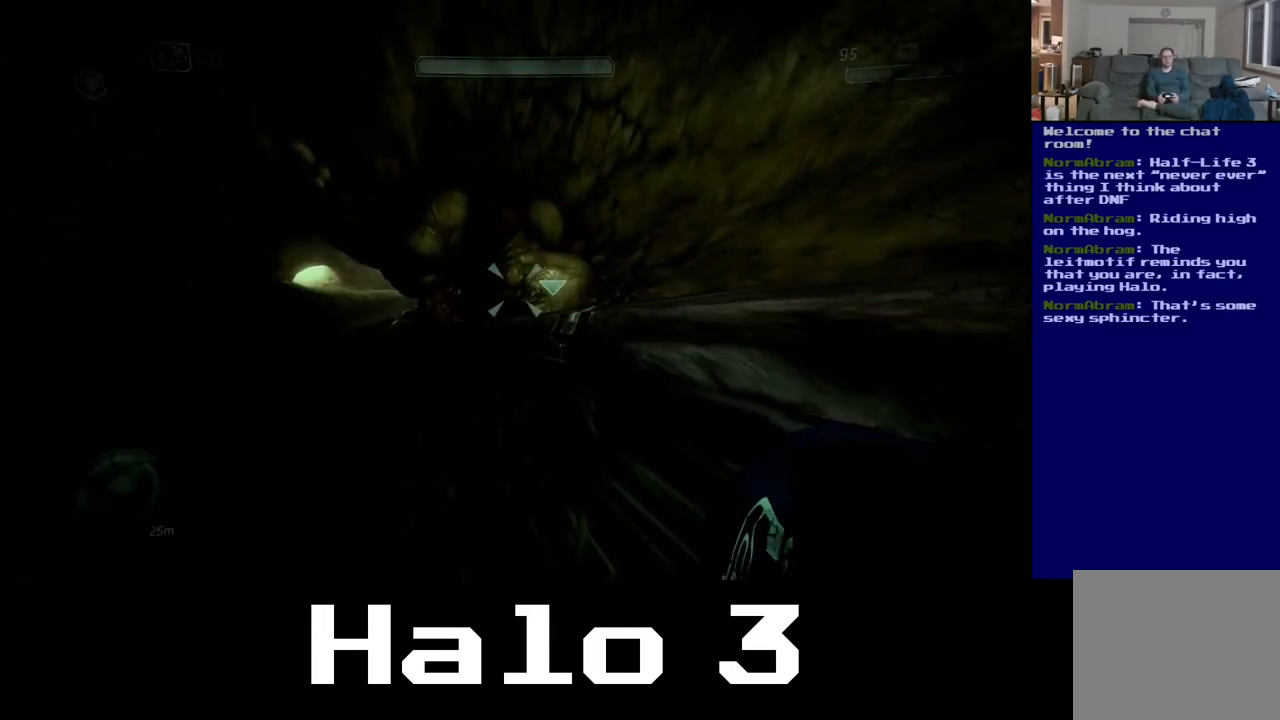
{"buttons": [], "left_stick": "up", "right_stick": "left", "events": [[133, "right_stick", "left"]]}
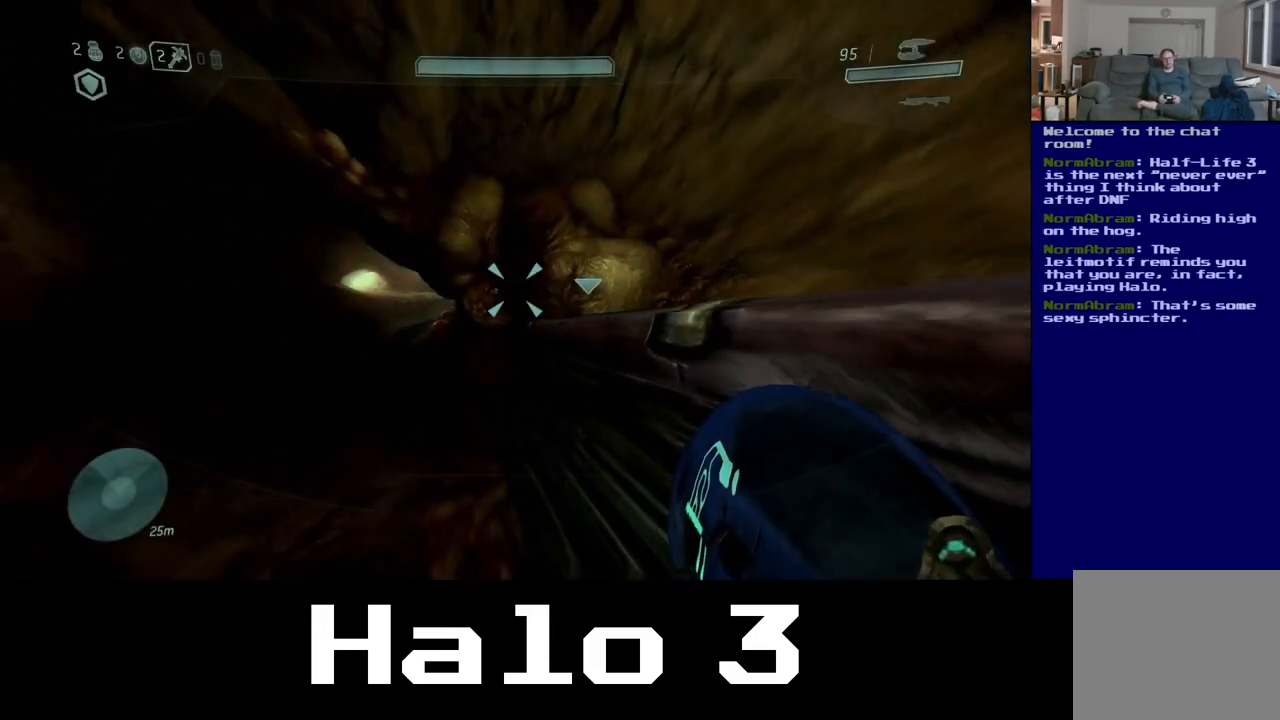
{"buttons": [], "left_stick": "up", "right_stick": "left", "events": [[67, "right_stick", "center"], [367, "right_stick", "left"]]}
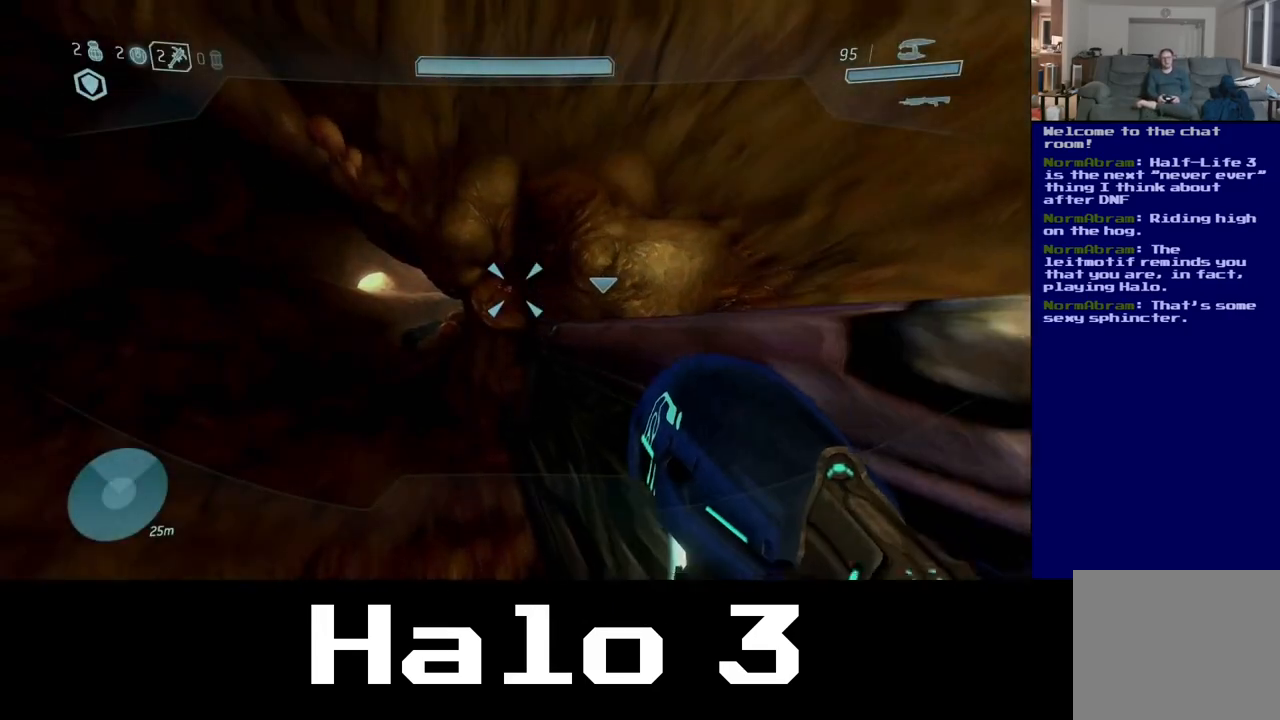
{"buttons": [], "left_stick": "up", "right_stick": "center", "events": [[233, "right_stick", "center"]]}
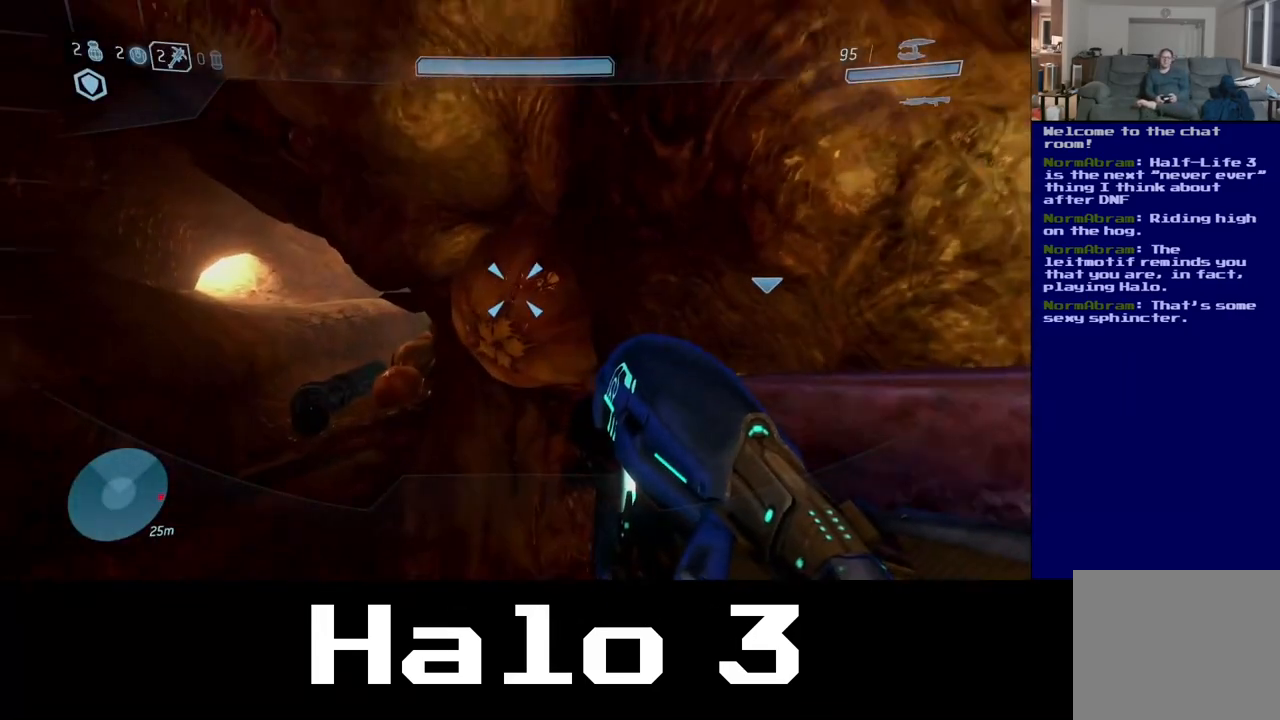
{"buttons": [], "left_stick": "up-left", "right_stick": "left", "events": [[17, "left_stick", "up-left"], [483, "right_stick", "left"]]}
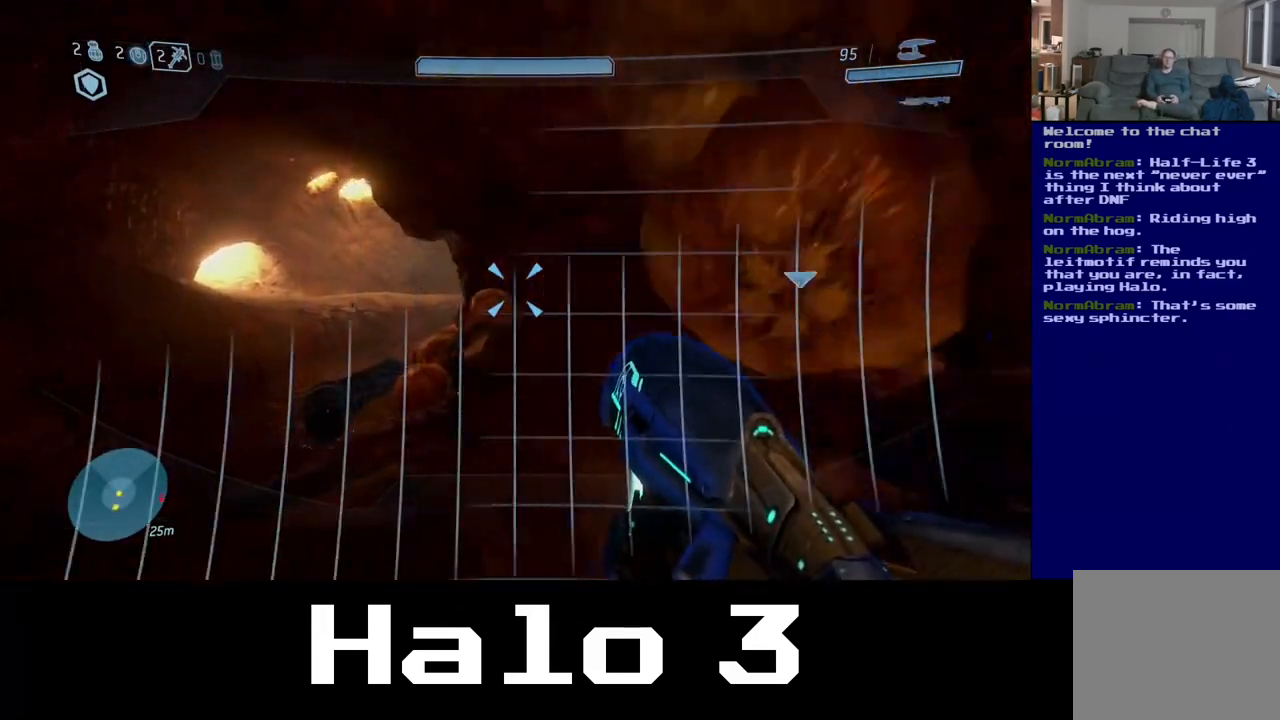
{"buttons": [], "left_stick": "up-left", "right_stick": "center", "events": [[150, "right_stick", "center"]]}
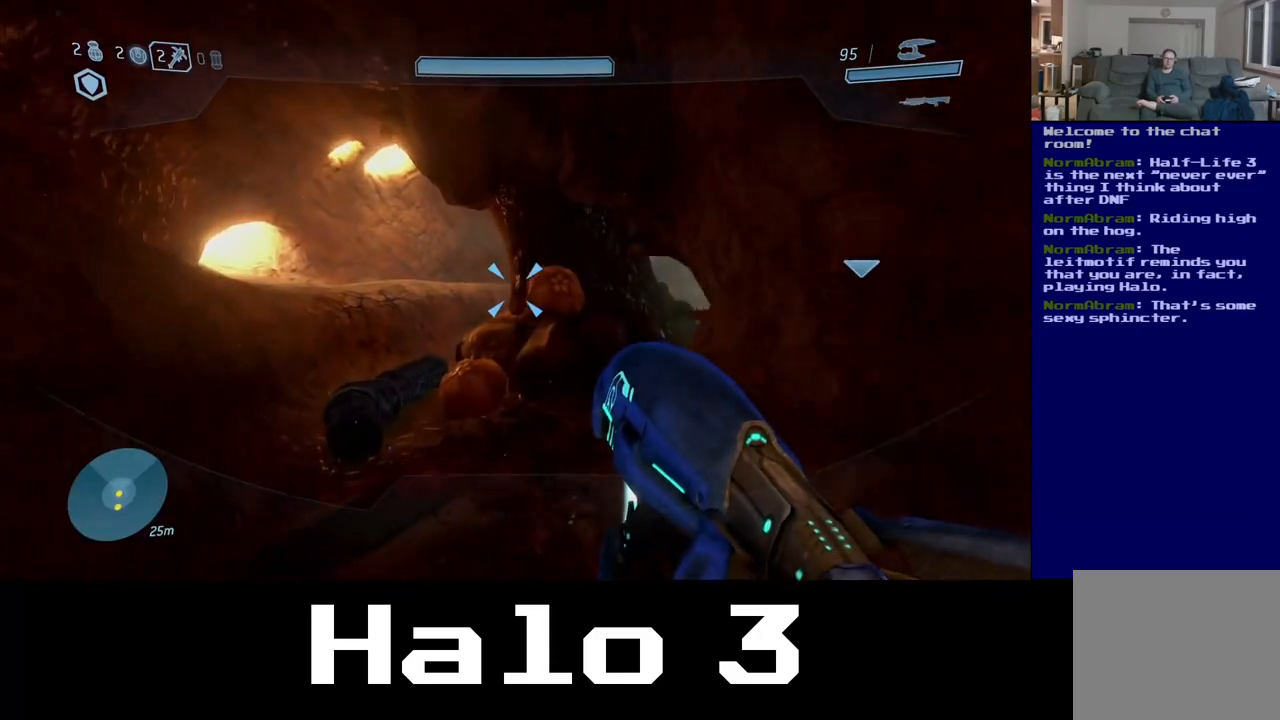
{"buttons": [], "left_stick": "up-left", "right_stick": "center", "events": []}
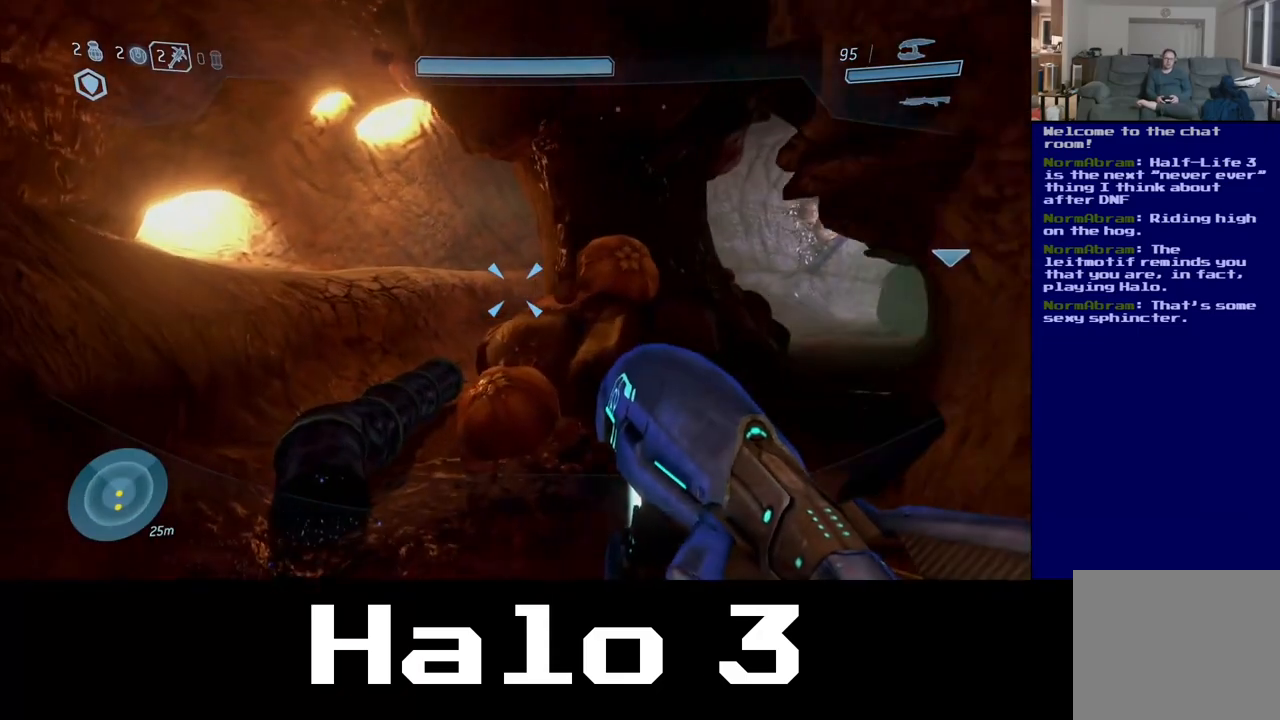
{"buttons": ["A"], "left_stick": "up-left", "right_stick": "center", "events": [[133, "A", "down"]]}
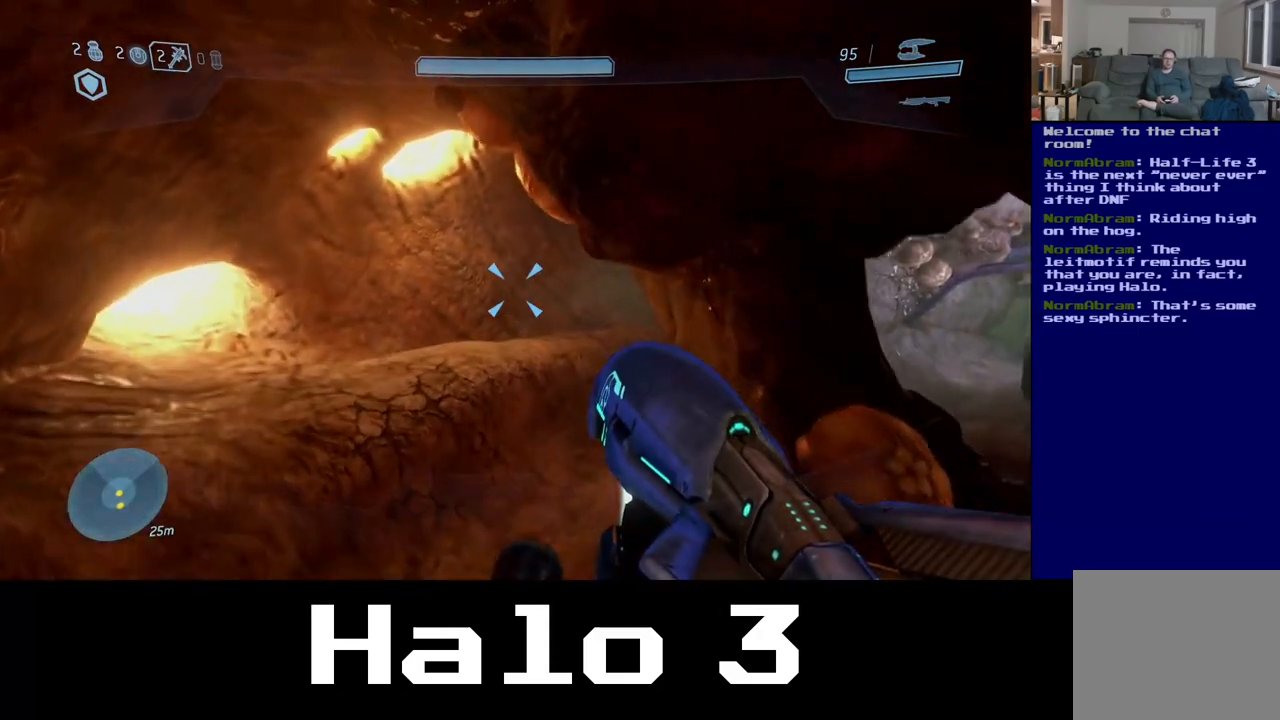
{"buttons": [], "left_stick": "up-left", "right_stick": "center", "events": [[500, "A", "up"]]}
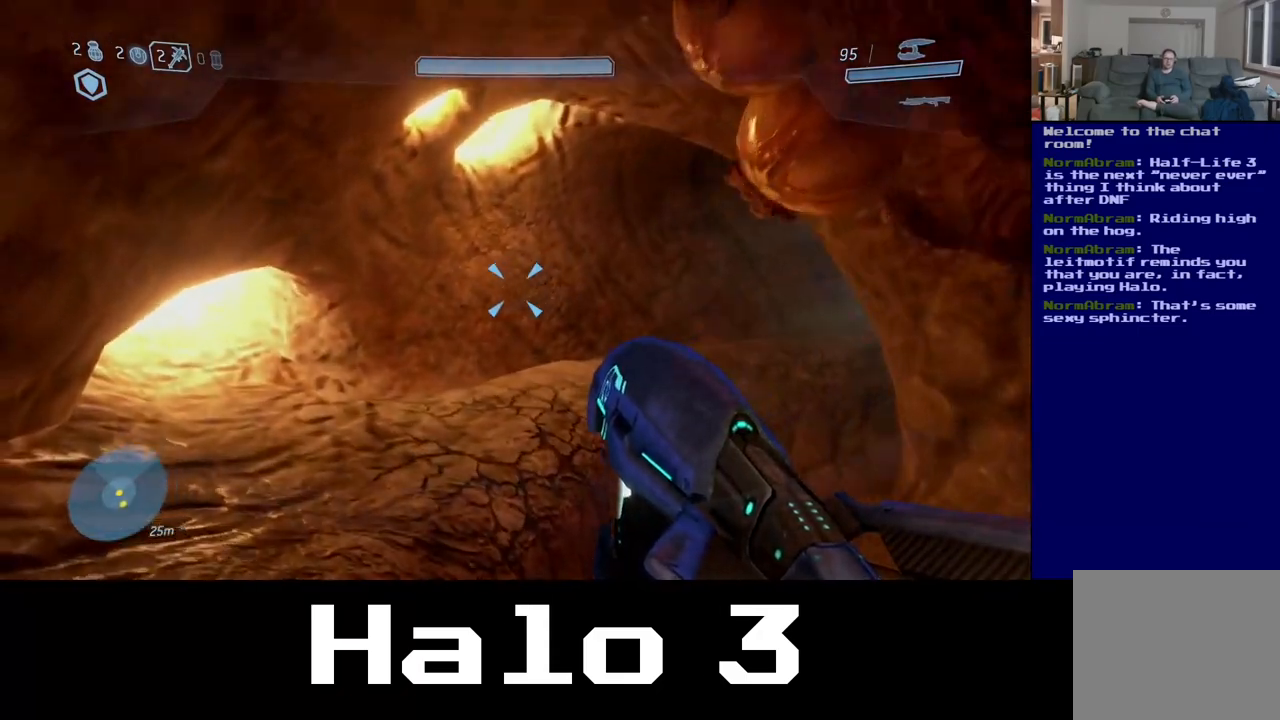
{"buttons": [], "left_stick": "up-left", "right_stick": "right", "events": [[333, "right_stick", "right"]]}
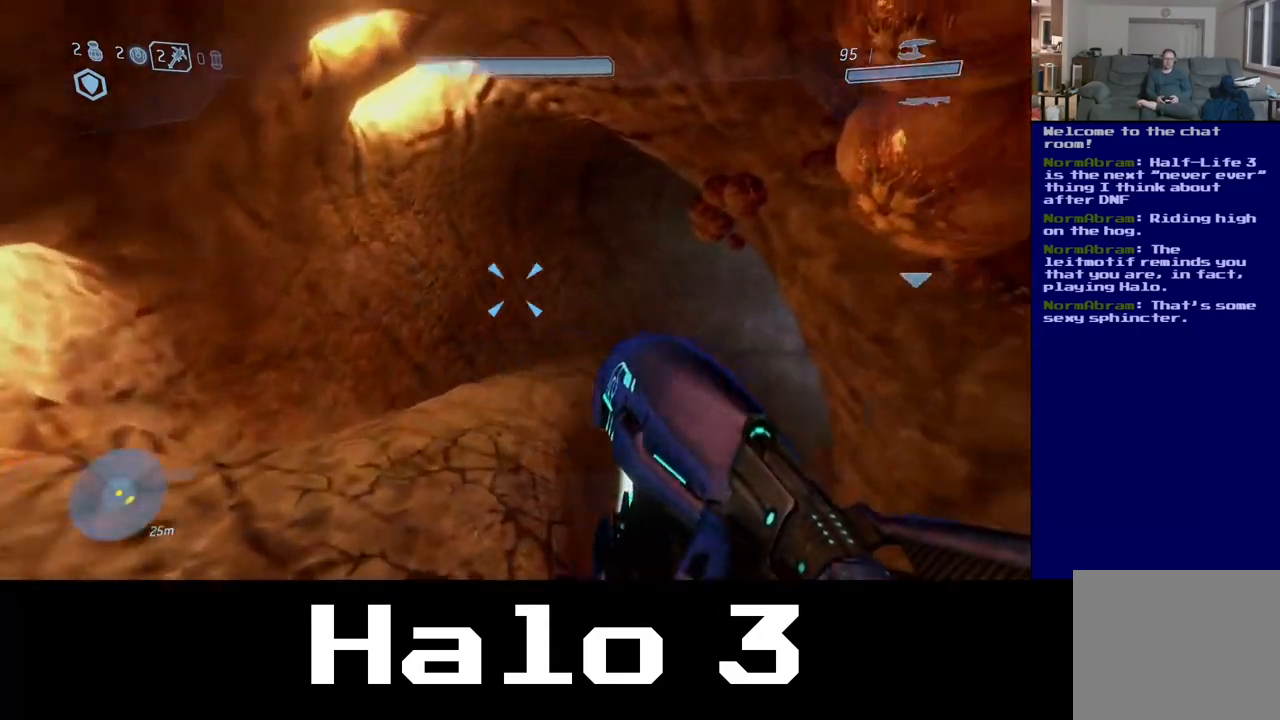
{"buttons": [], "left_stick": "up-left", "right_stick": "center", "events": [[233, "right_stick", "down"], [500, "right_stick", "center"]]}
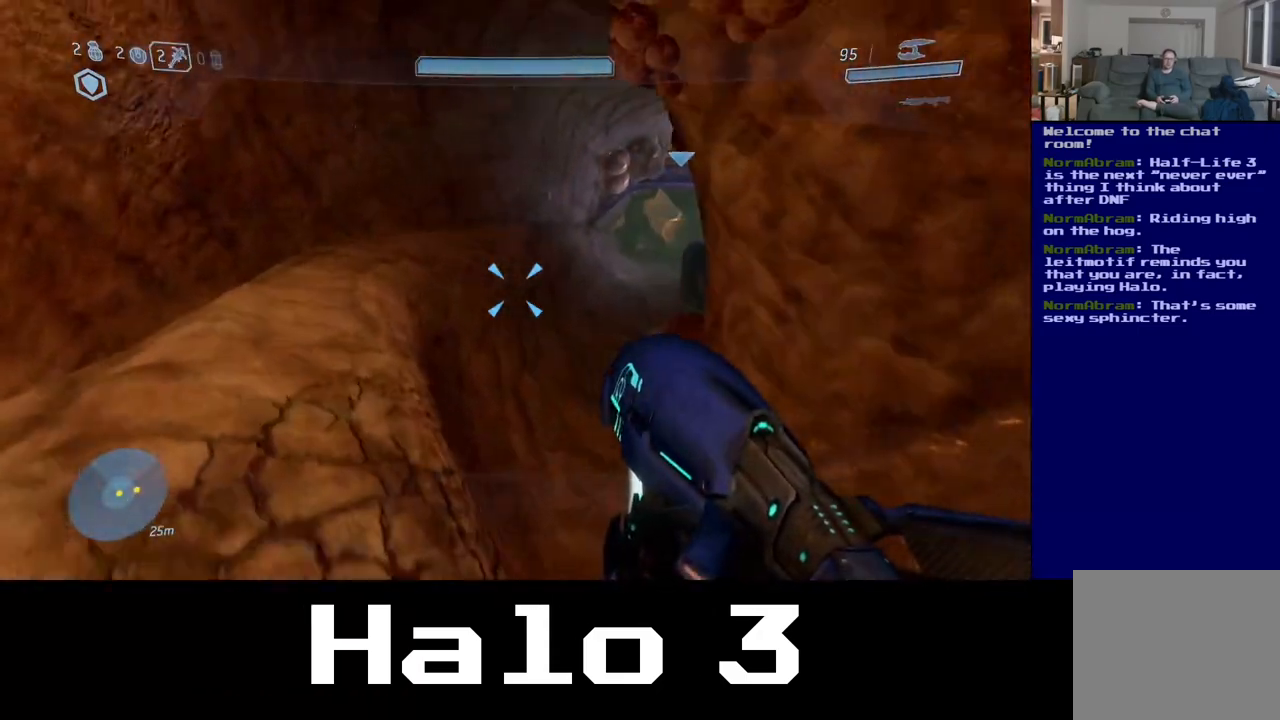
{"buttons": [], "left_stick": "up-left", "right_stick": "center", "events": []}
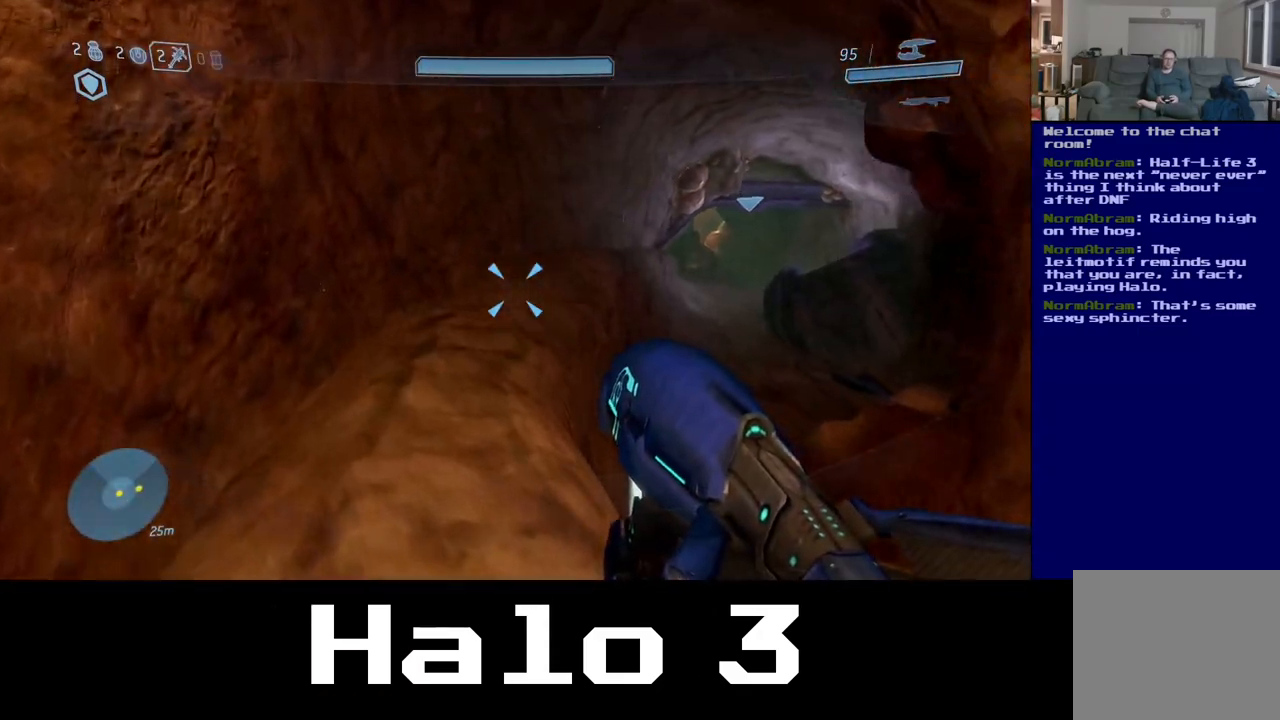
{"buttons": [], "left_stick": "up-left", "right_stick": "down-right", "events": [[50, "right_stick", "right"], [400, "right_stick", "down-right"]]}
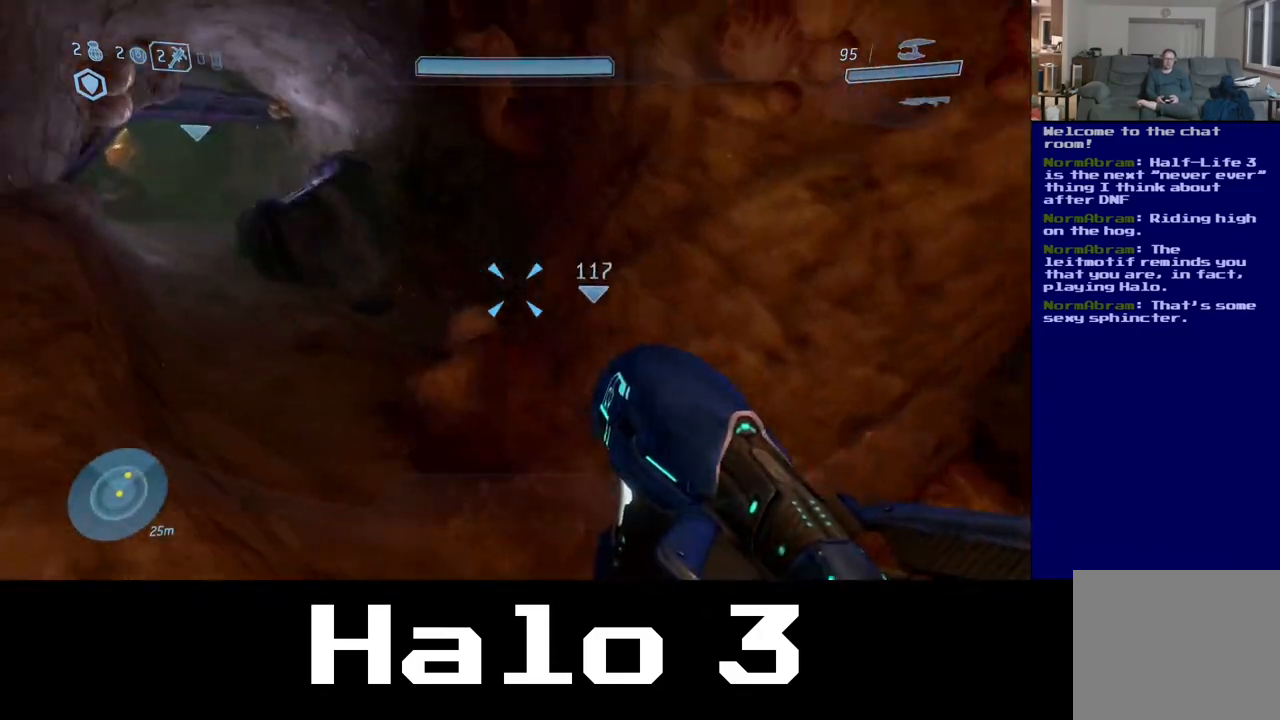
{"buttons": [], "left_stick": "up-left", "right_stick": "center", "events": [[17, "right_stick", "center"], [233, "left_stick", "left"], [500, "left_stick", "up-left"]]}
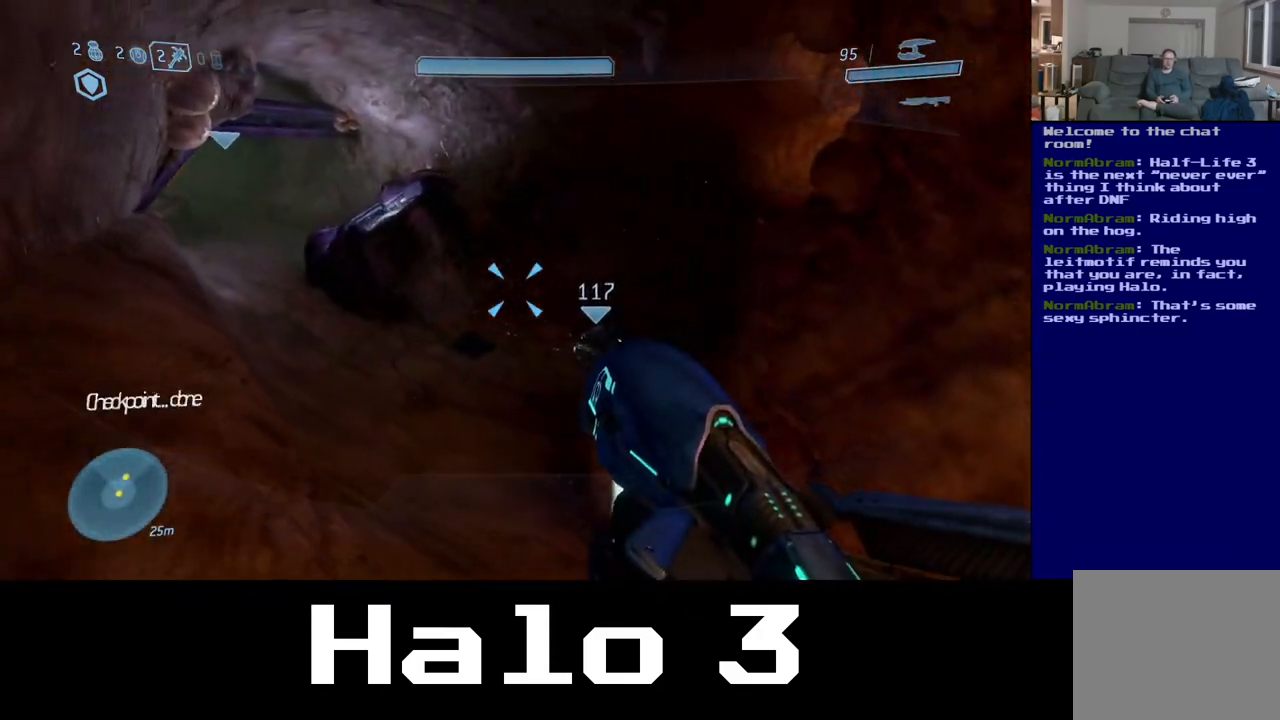
{"buttons": [], "left_stick": "up-left", "right_stick": "center", "events": []}
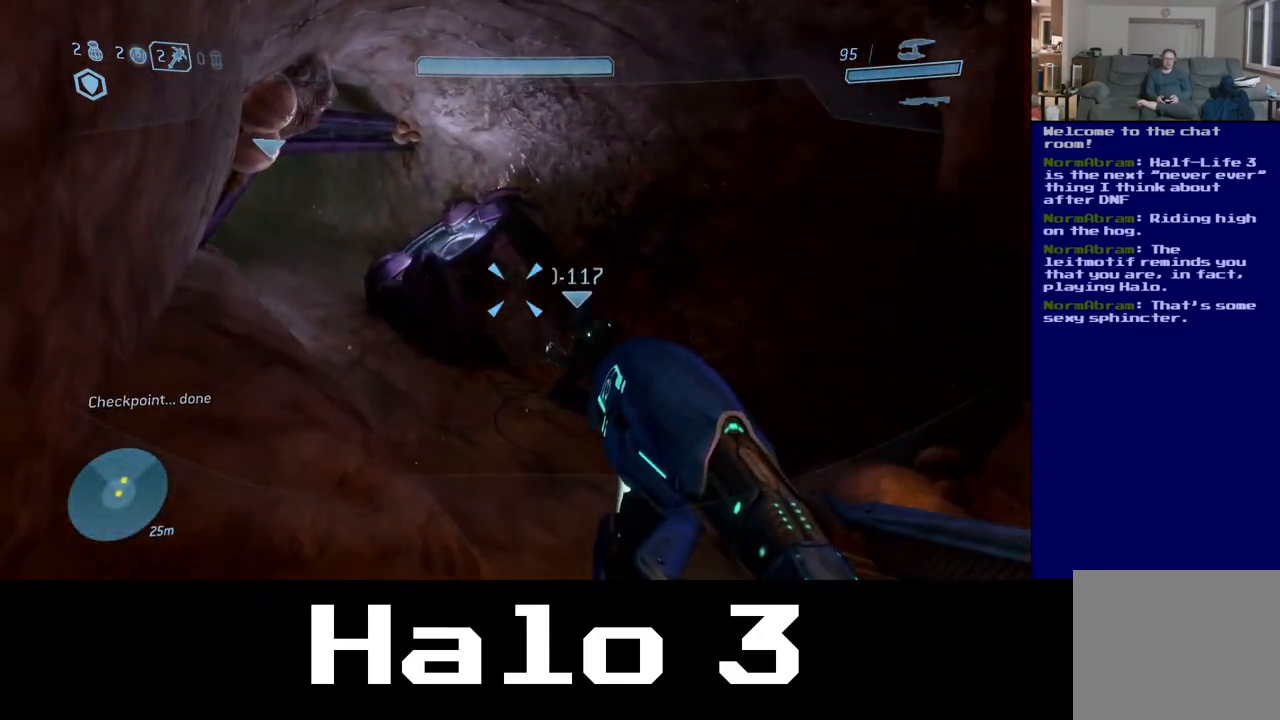
{"buttons": [], "left_stick": "up", "right_stick": "center", "events": [[150, "right_stick", "left"], [350, "right_stick", "center"], [417, "left_stick", "up"]]}
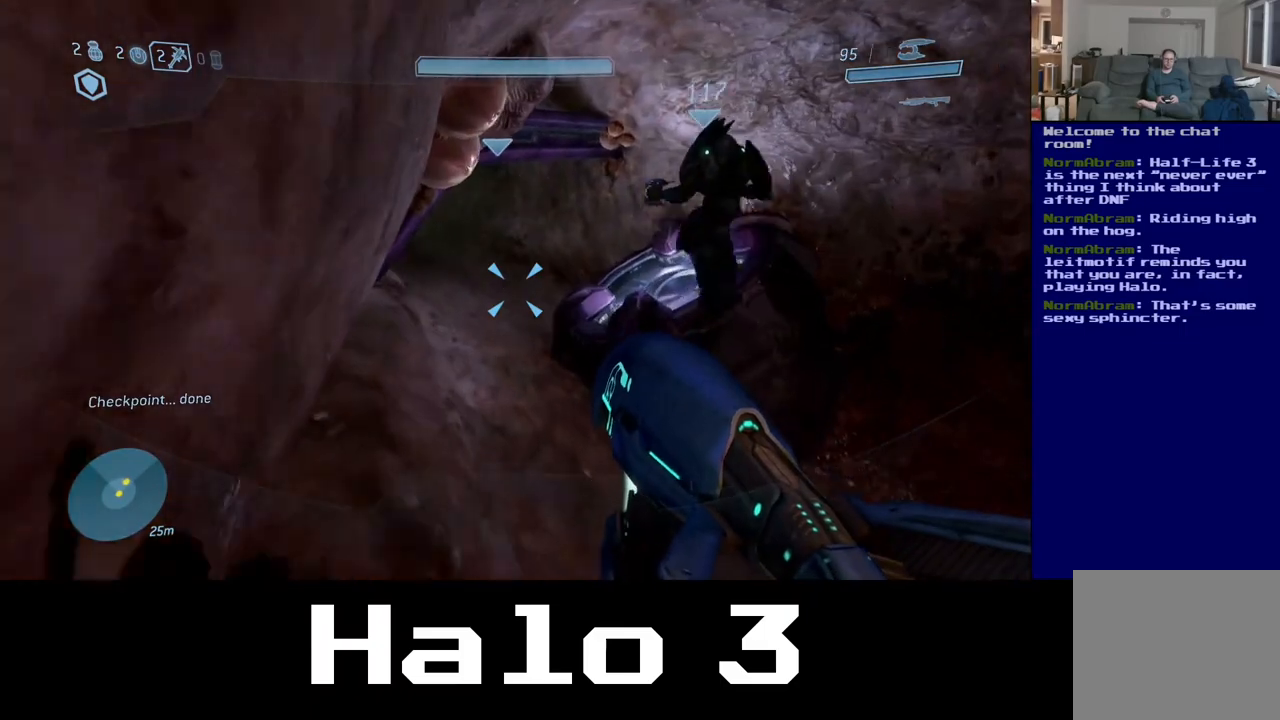
{"buttons": [], "left_stick": "up", "right_stick": "center", "events": []}
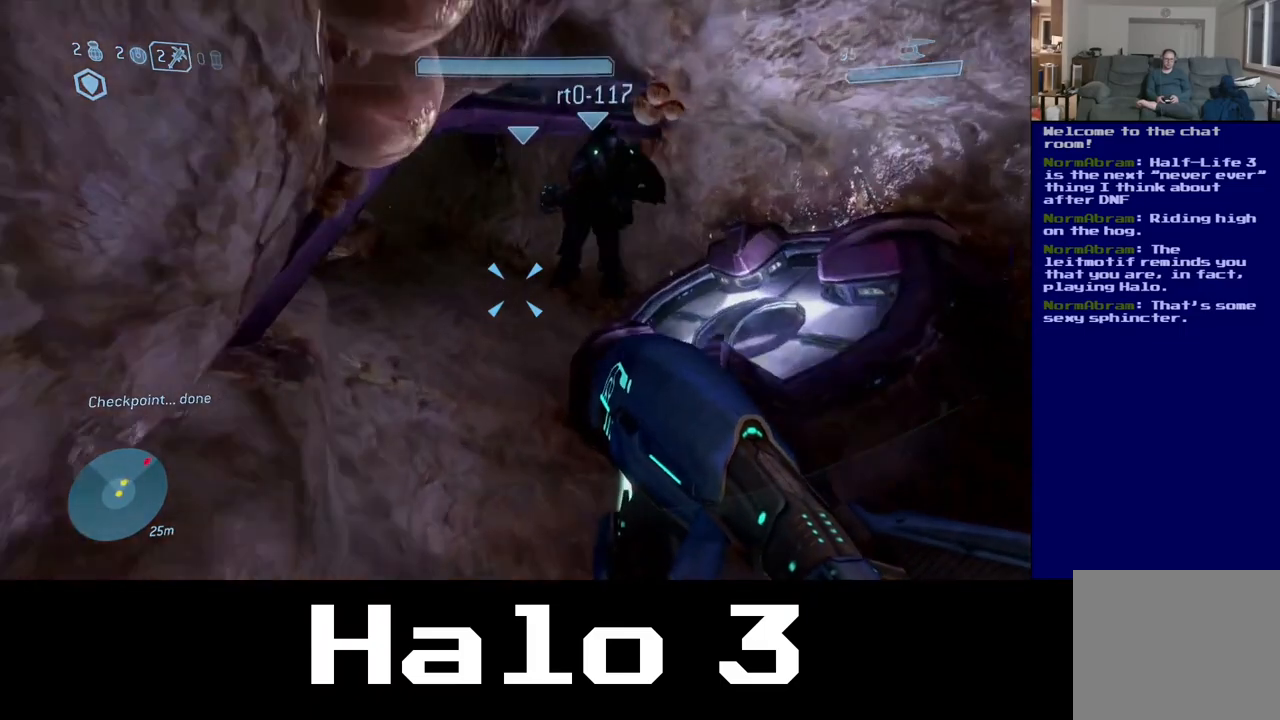
{"buttons": [], "left_stick": "up", "right_stick": "left", "events": [[433, "right_stick", "left"]]}
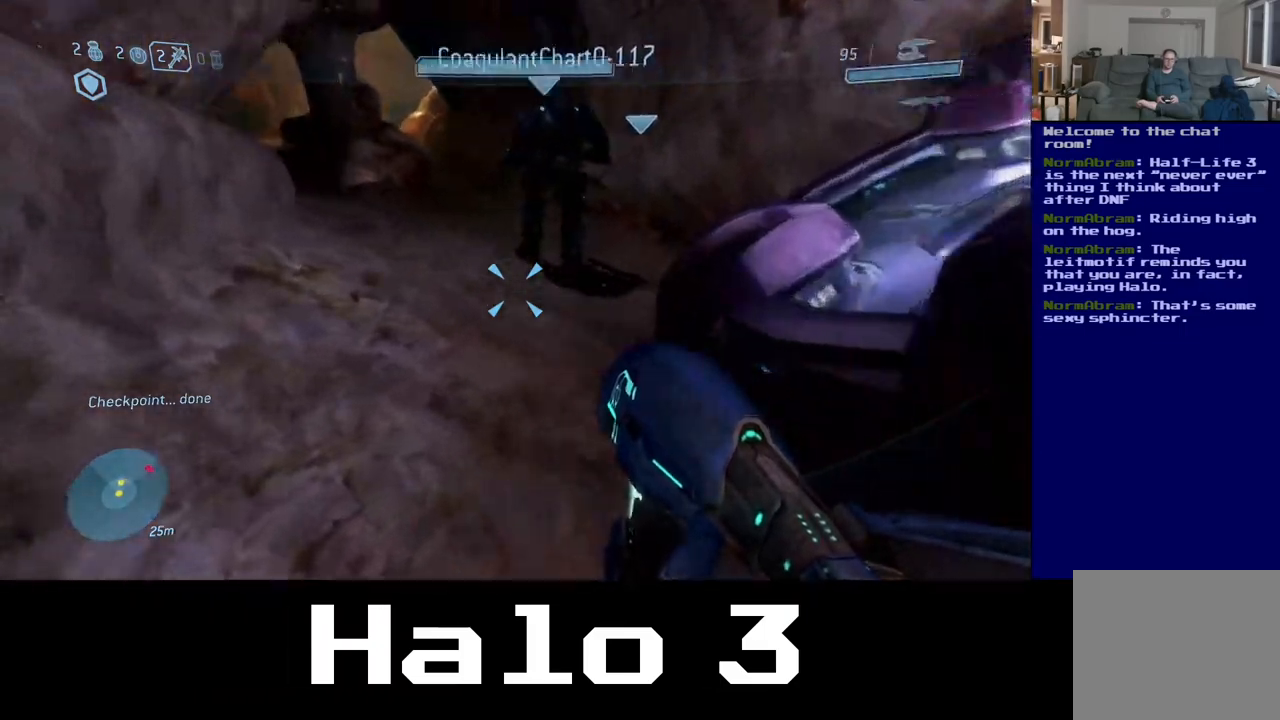
{"buttons": [], "left_stick": "up", "right_stick": "center", "events": [[17, "right_stick", "up-left"], [133, "right_stick", "up"], [300, "right_stick", "center"]]}
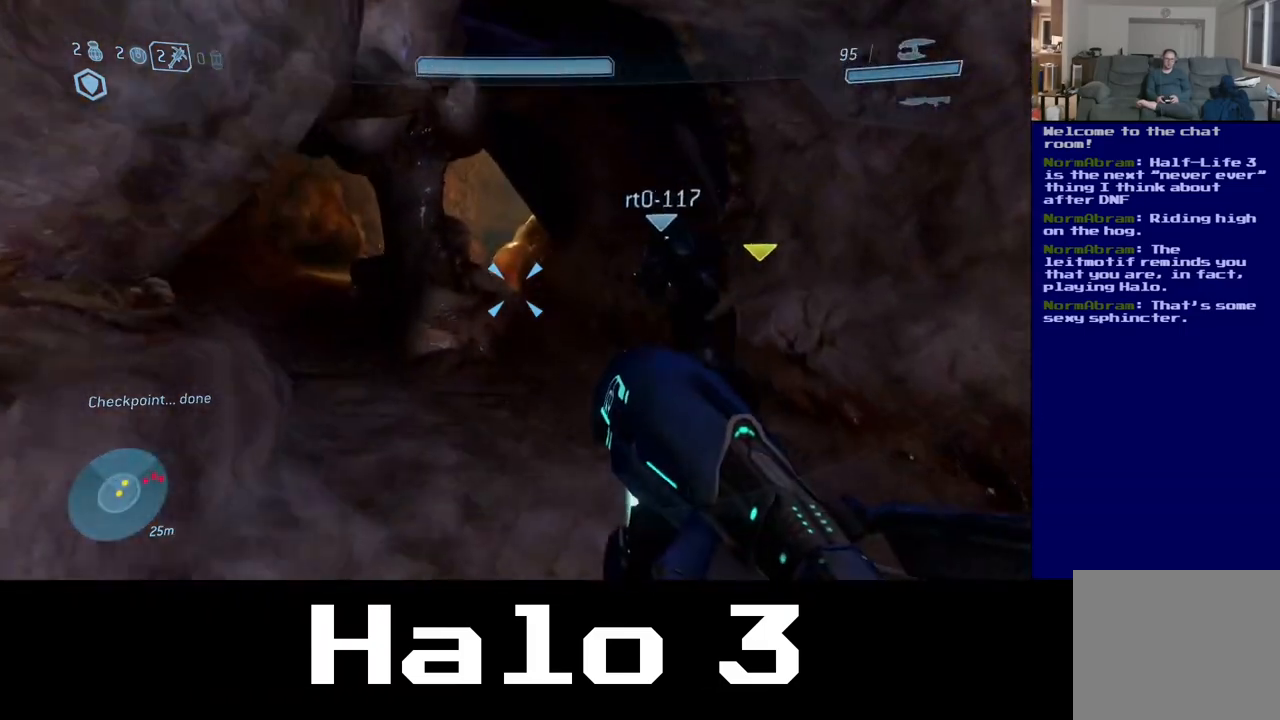
{"buttons": [], "left_stick": "up", "right_stick": "left", "events": [[317, "right_stick", "left"]]}
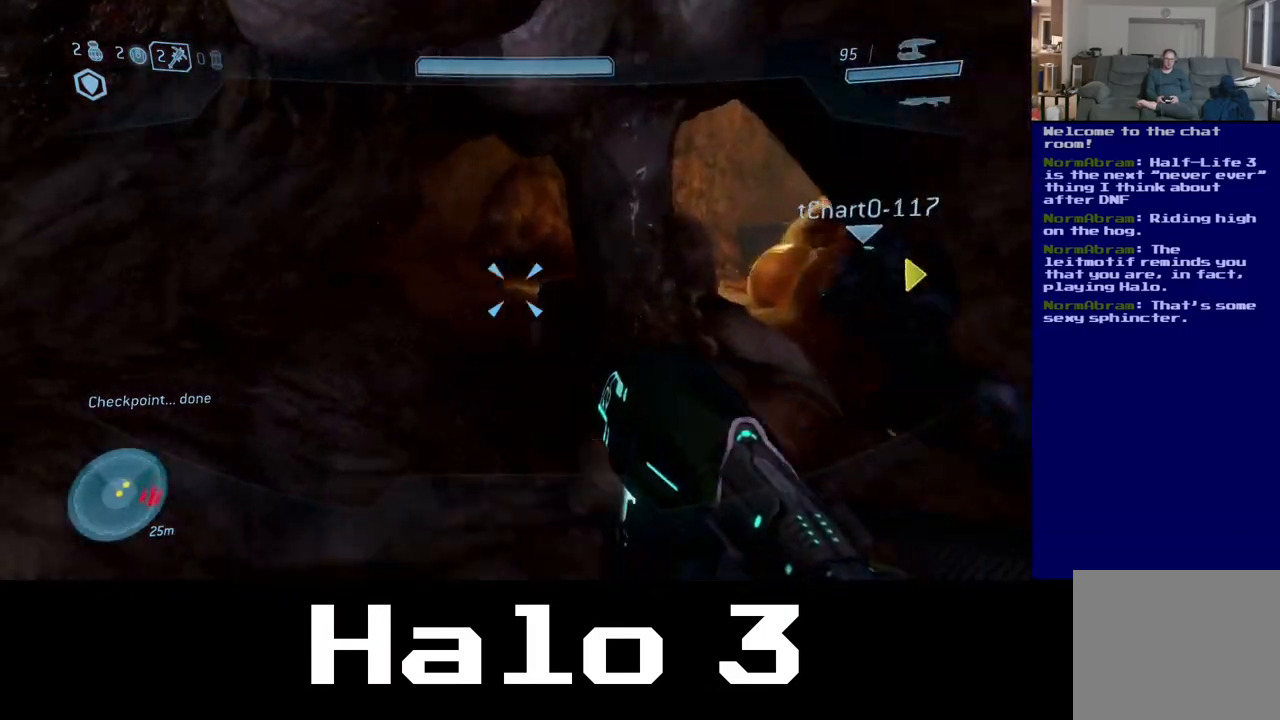
{"buttons": [], "left_stick": "up", "right_stick": "right", "events": [[100, "right_stick", "center"], [417, "right_stick", "right"]]}
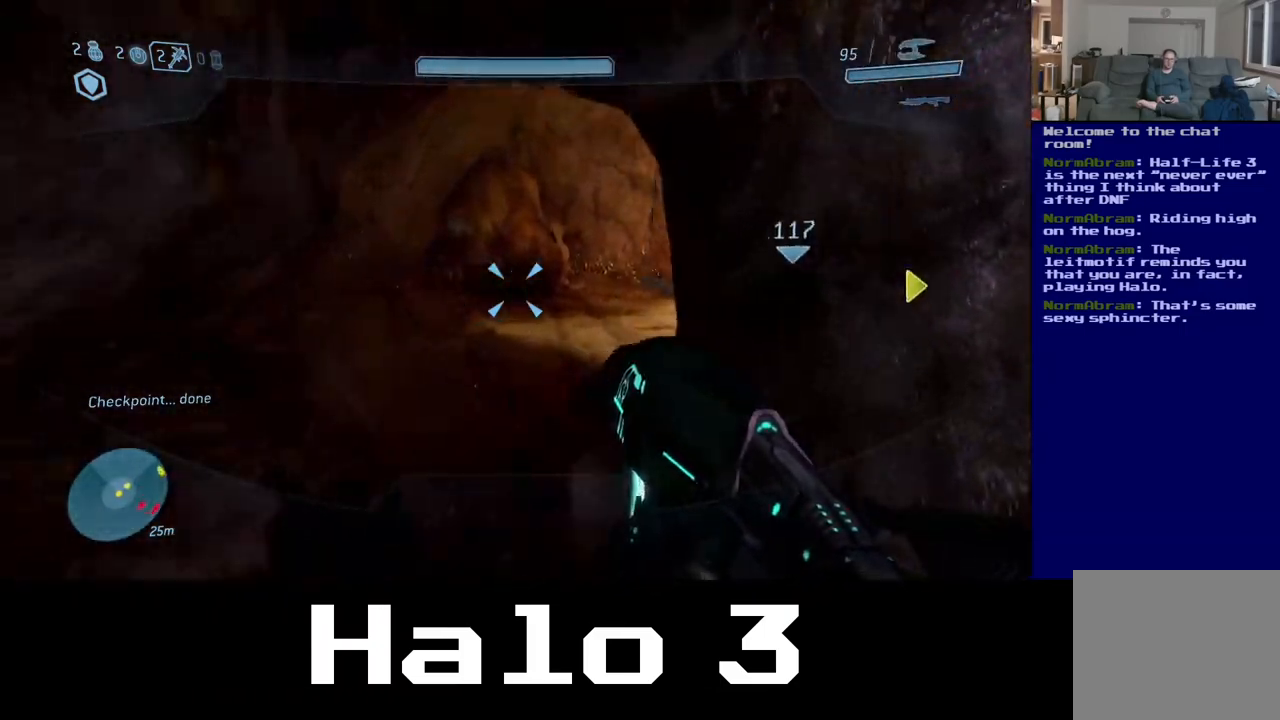
{"buttons": [], "left_stick": "up-left", "right_stick": "center", "events": [[167, "right_stick", "center"], [183, "left_stick", "up-left"]]}
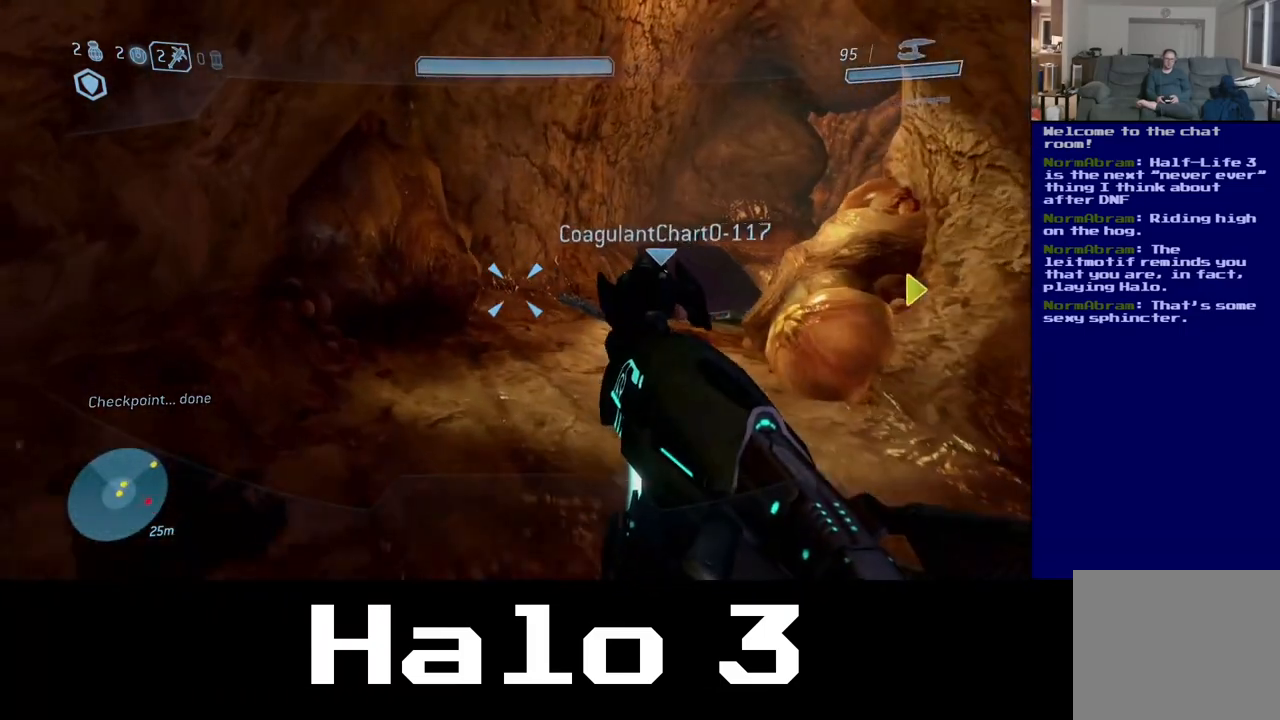
{"buttons": [], "left_stick": "up-left", "right_stick": "right", "events": [[267, "right_stick", "right"]]}
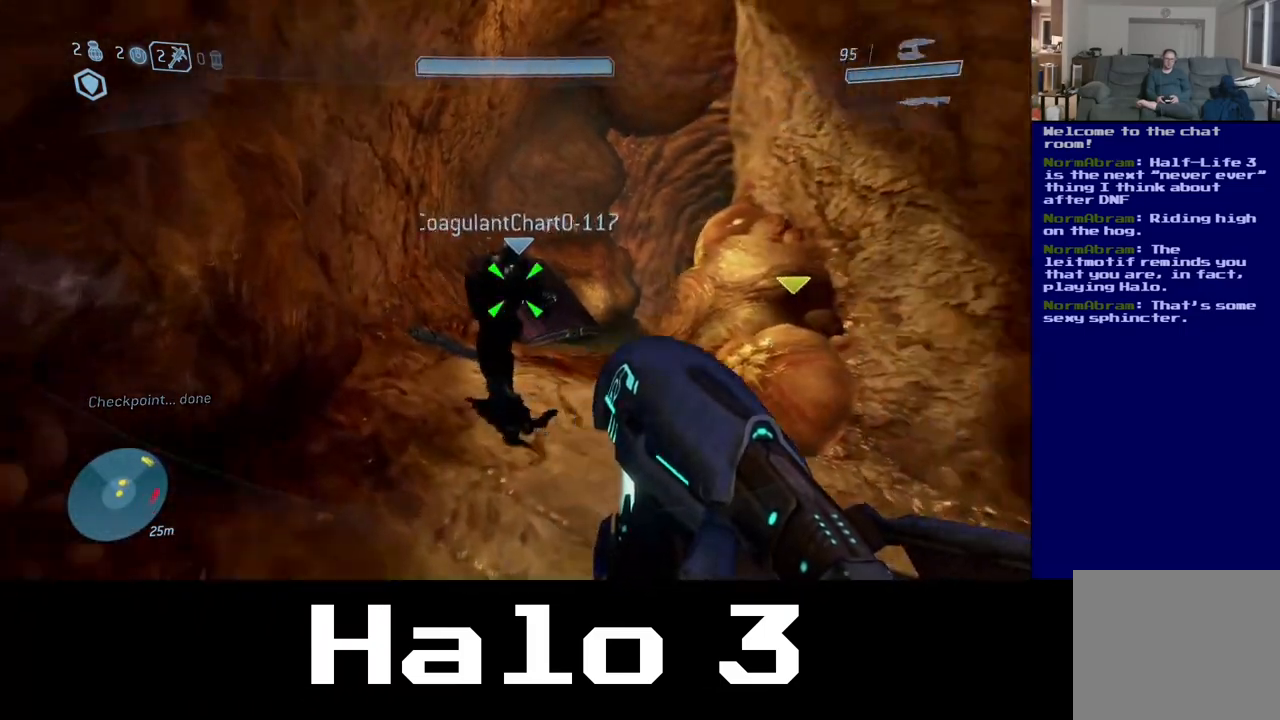
{"buttons": [], "left_stick": "up-left", "right_stick": "center", "events": [[83, "right_stick", "center"]]}
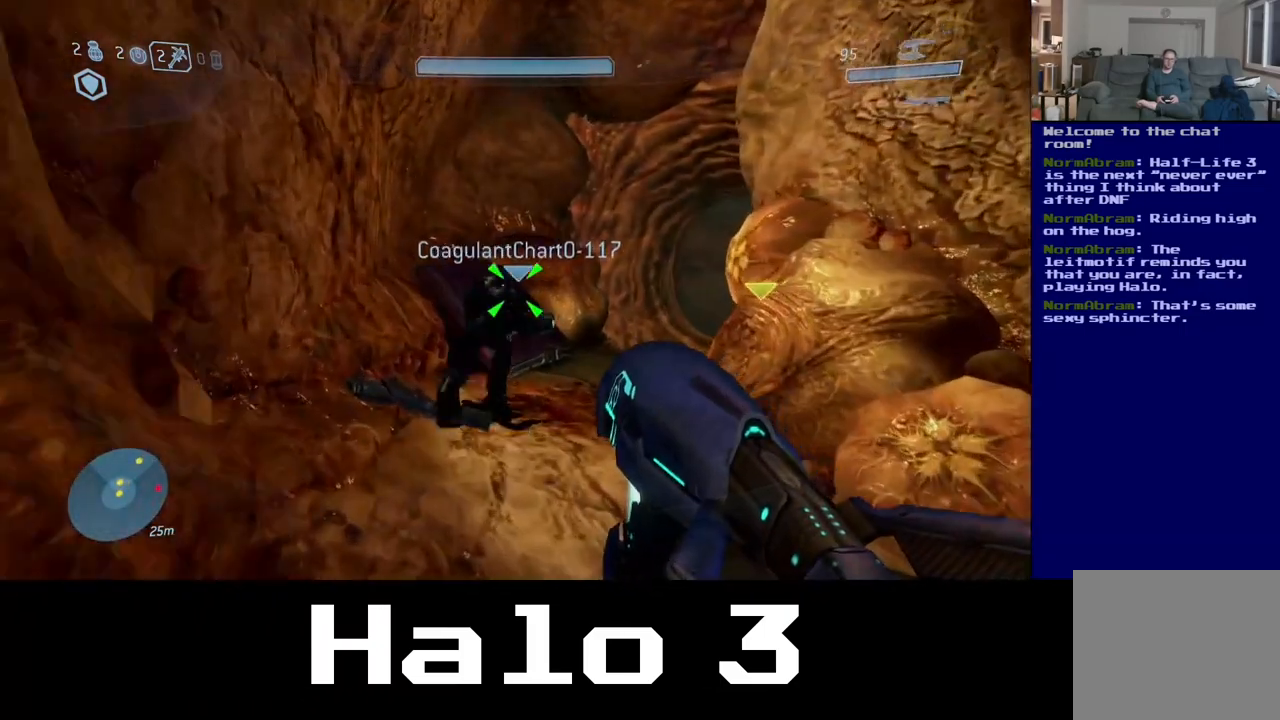
{"buttons": [], "left_stick": "up", "right_stick": "right", "events": [[183, "left_stick", "up"], [400, "right_stick", "right"]]}
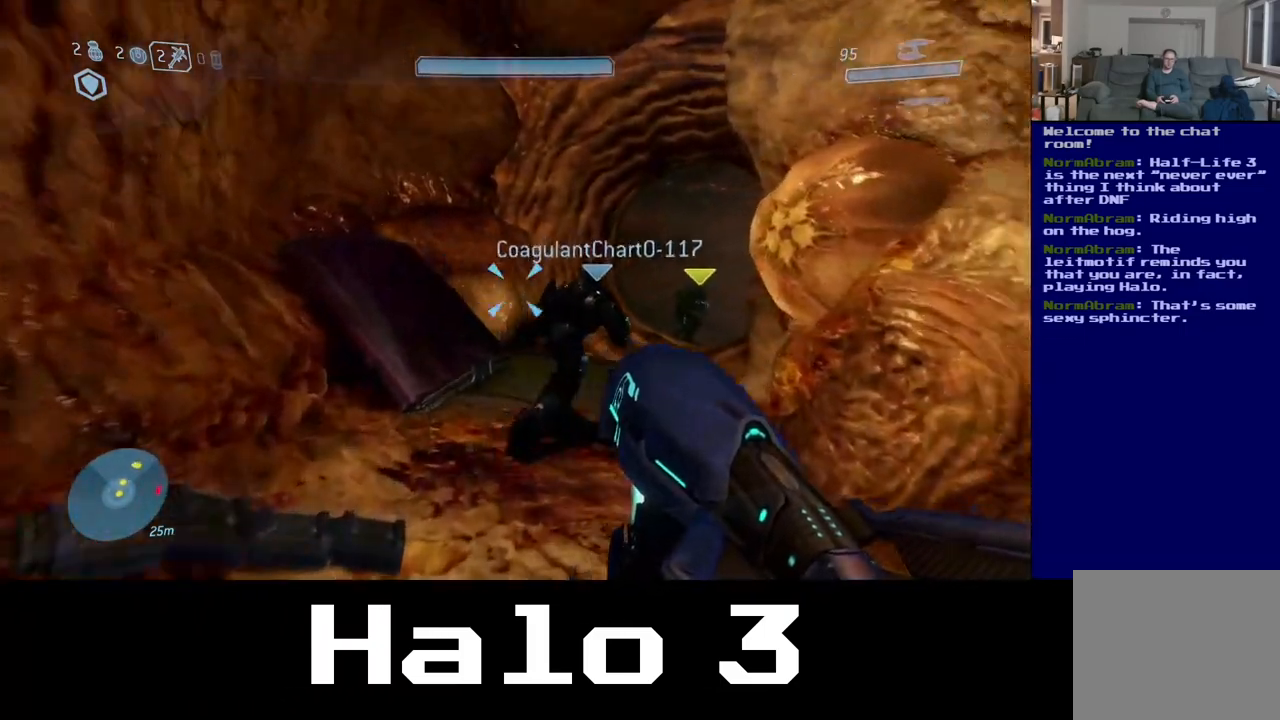
{"buttons": [], "left_stick": "up", "right_stick": "center", "events": [[117, "right_stick", "center"]]}
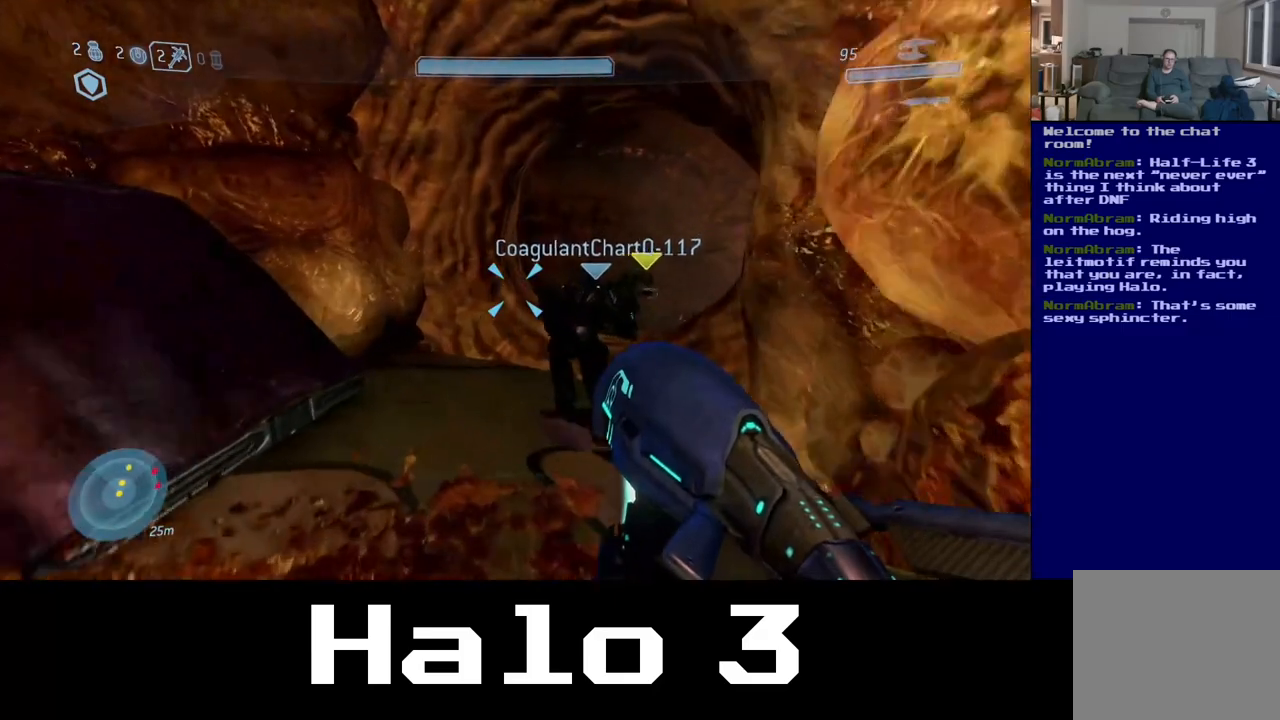
{"buttons": [], "left_stick": "up", "right_stick": "right", "events": [[467, "right_stick", "right"]]}
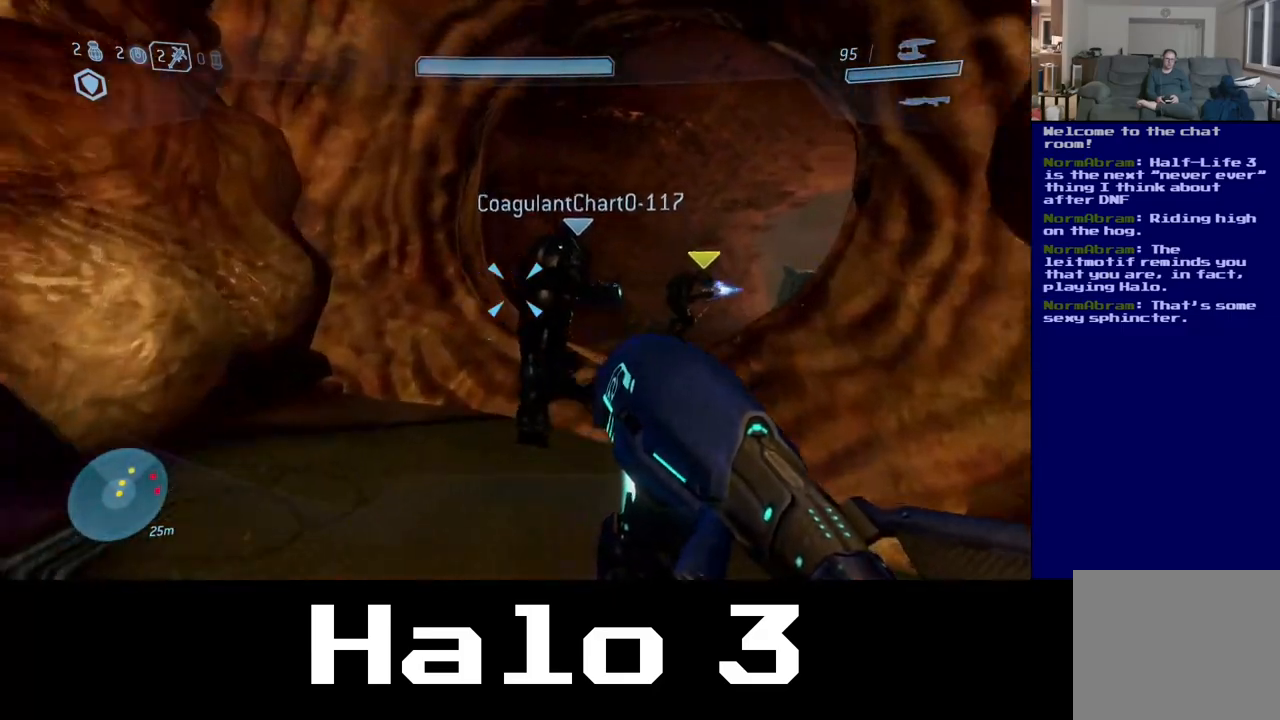
{"buttons": [], "left_stick": "up-left", "right_stick": "center", "events": [[317, "left_stick", "up-left"], [317, "right_stick", "center"]]}
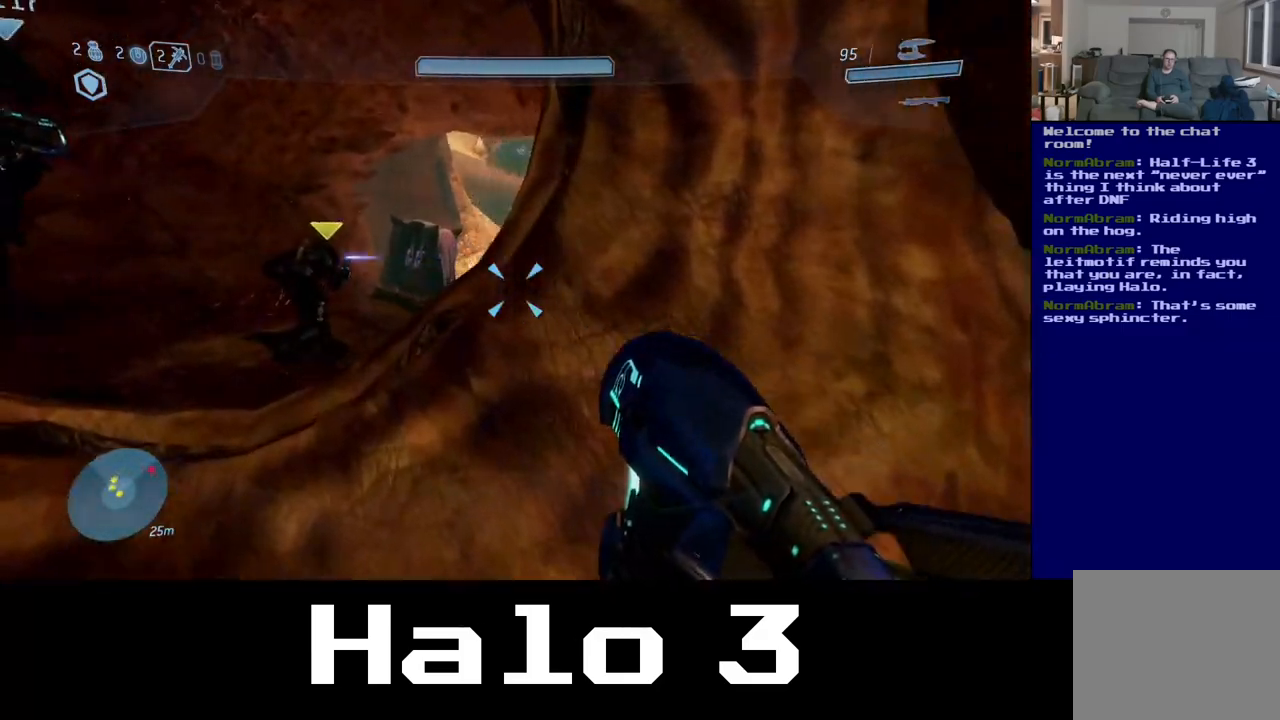
{"buttons": [], "left_stick": "up-left", "right_stick": "right", "events": [[383, "right_stick", "right"]]}
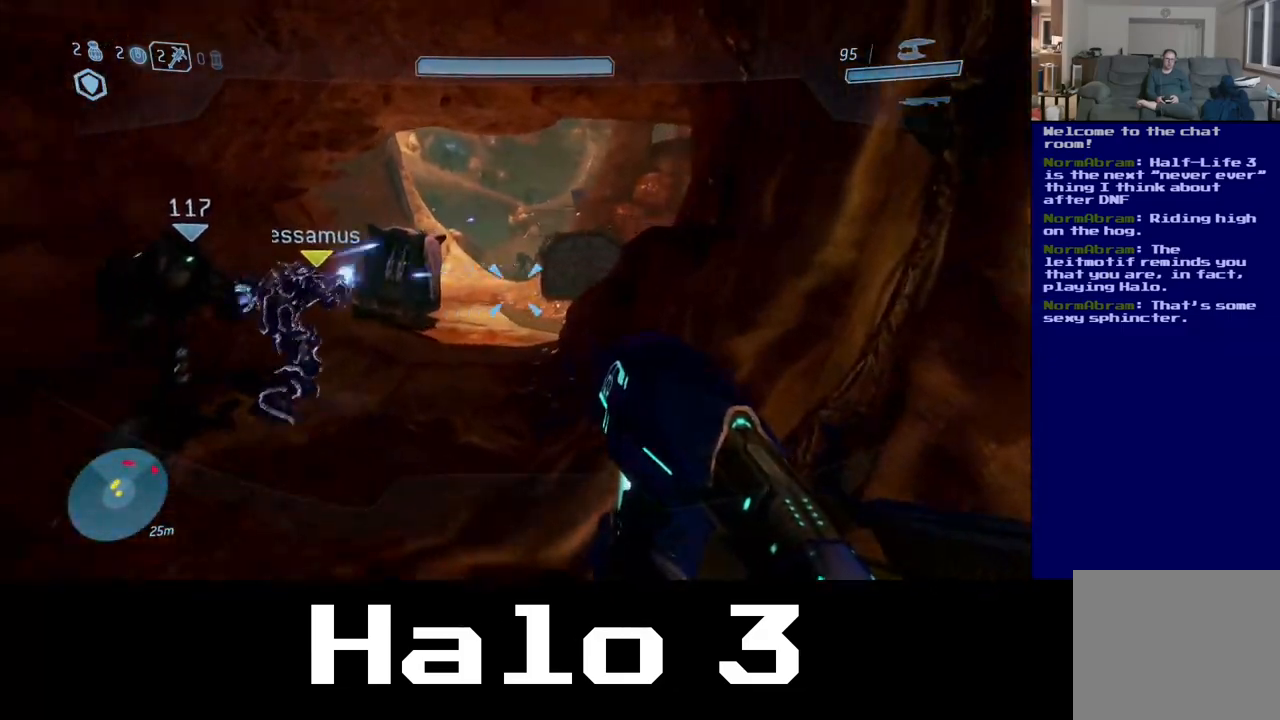
{"buttons": [], "left_stick": "up", "right_stick": "up", "events": [[67, "left_stick", "center"], [100, "right_stick", "center"], [300, "left_stick", "up"], [333, "right_stick", "up"]]}